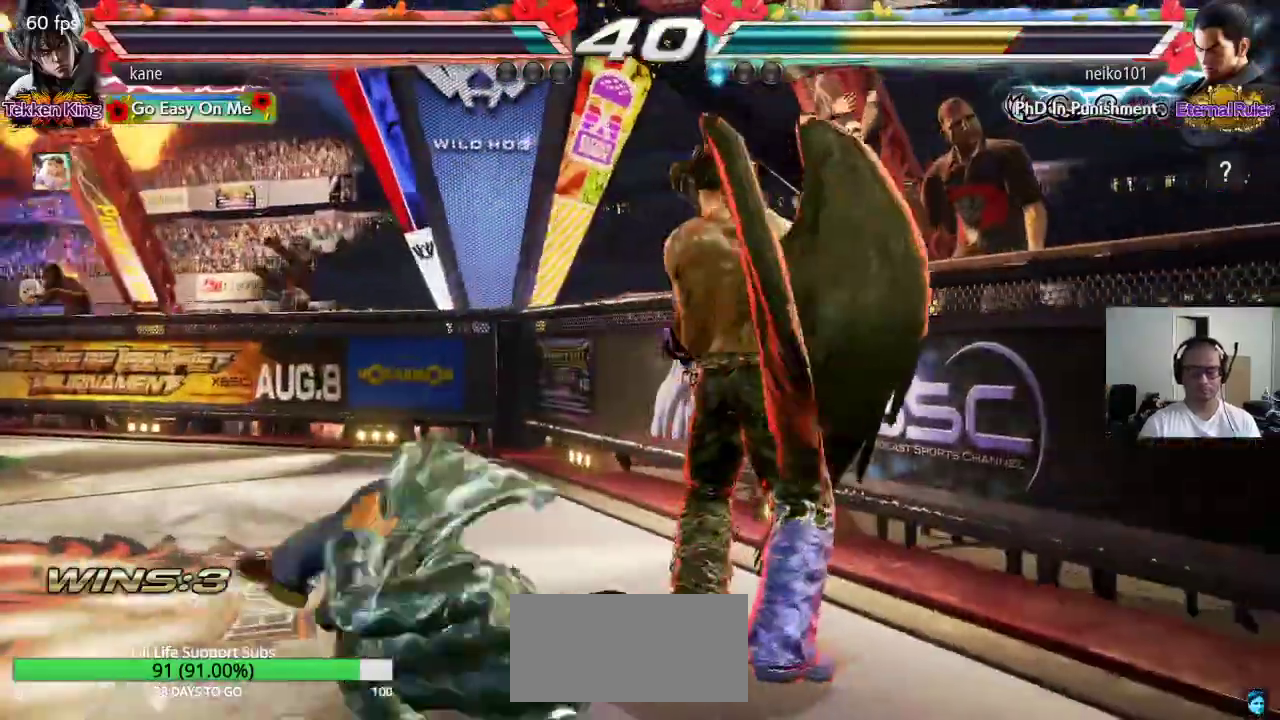
Gameplay with a controller (arcade stick); each line is a JSON object with the inputs held at the frame after it. "events" lists button and stick changes between this image and that frame as [ms after this image, input, new state], when the widget could be followed in between. Not read: L3 R3.
{"buttons": [], "left_stick": "right", "events": [[83, "left_stick", "right"]]}
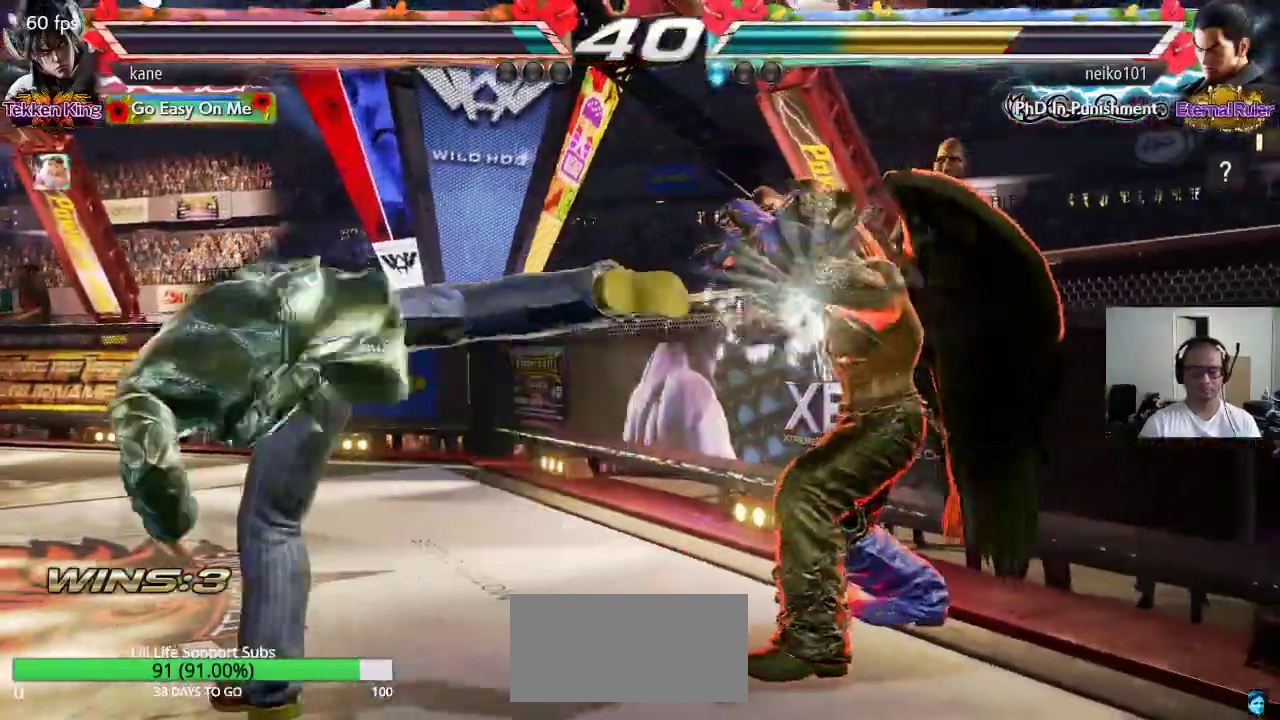
{"buttons": [], "left_stick": "center", "events": [[100, "left_stick", "center"], [150, "SQUARE", "down"], [150, "left_stick", "left"], [217, "SQUARE", "up"], [317, "left_stick", "center"]]}
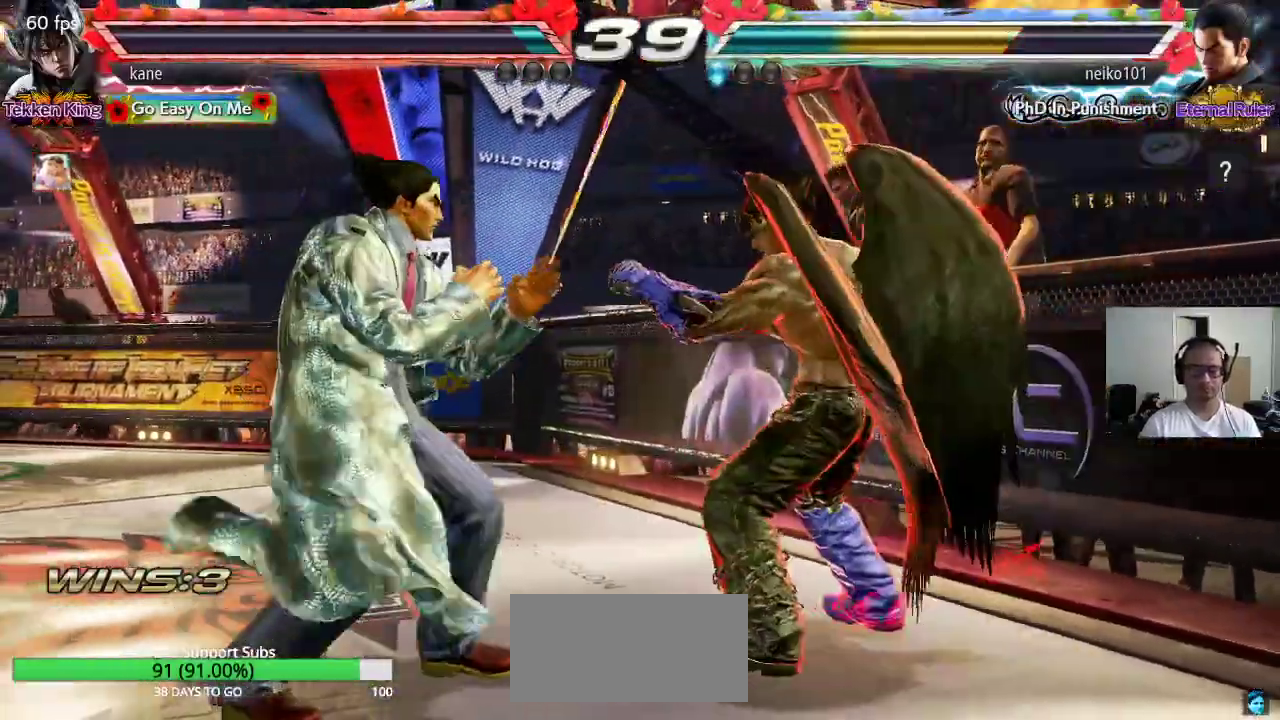
{"buttons": [], "left_stick": "center", "events": [[100, "left_stick", "down-right"], [117, "SQUARE", "down"], [200, "SQUARE", "up"], [233, "left_stick", "center"]]}
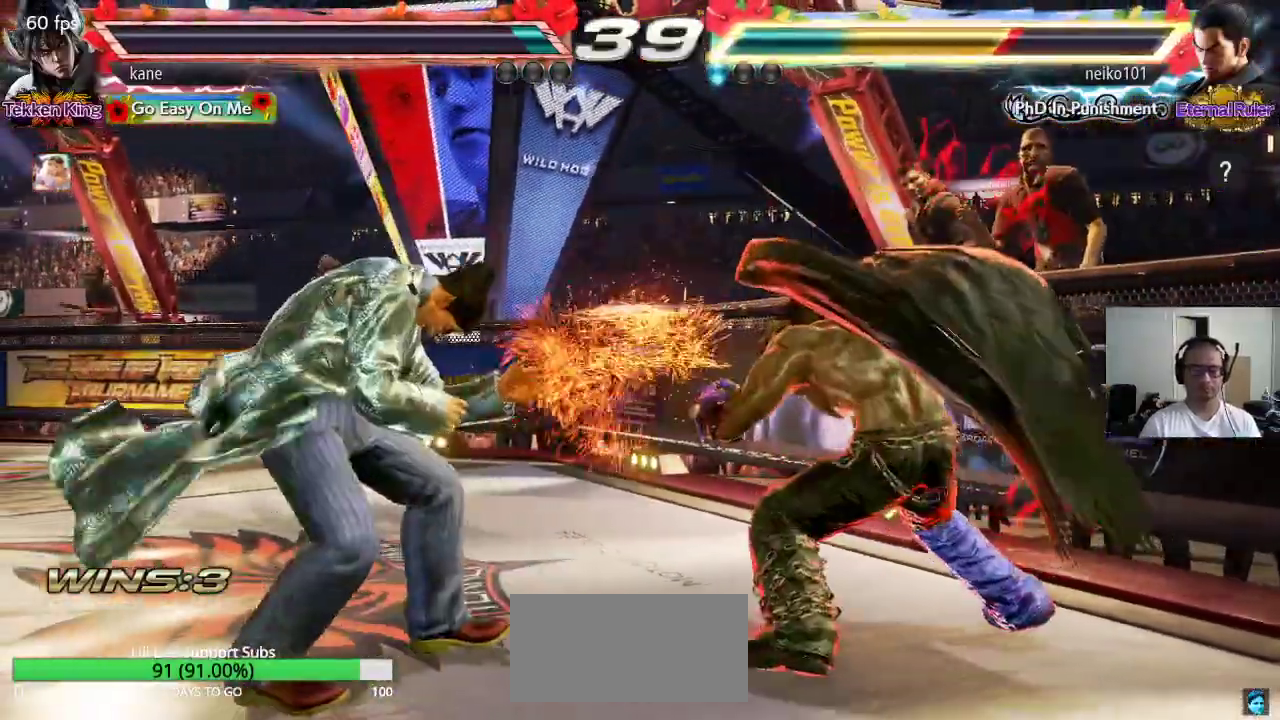
{"buttons": ["CROSS"], "left_stick": "left", "events": [[117, "left_stick", "right"], [167, "left_stick", "center"], [250, "left_stick", "left"], [333, "left_stick", "center"], [383, "left_stick", "left"], [433, "TRIANGLE", "down"], [500, "CROSS", "down"], [500, "TRIANGLE", "up"]]}
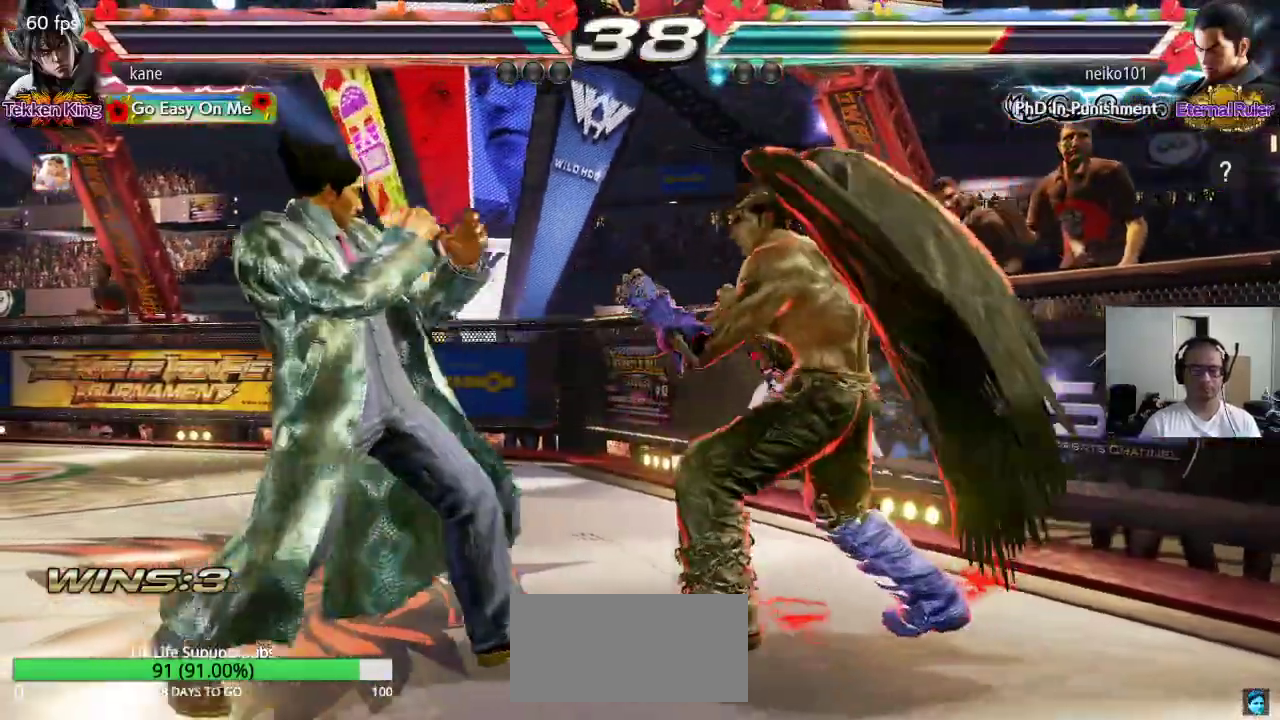
{"buttons": [], "left_stick": "center", "events": [[67, "TRIANGLE", "down"], [100, "CROSS", "up"], [117, "left_stick", "center"], [167, "TRIANGLE", "up"]]}
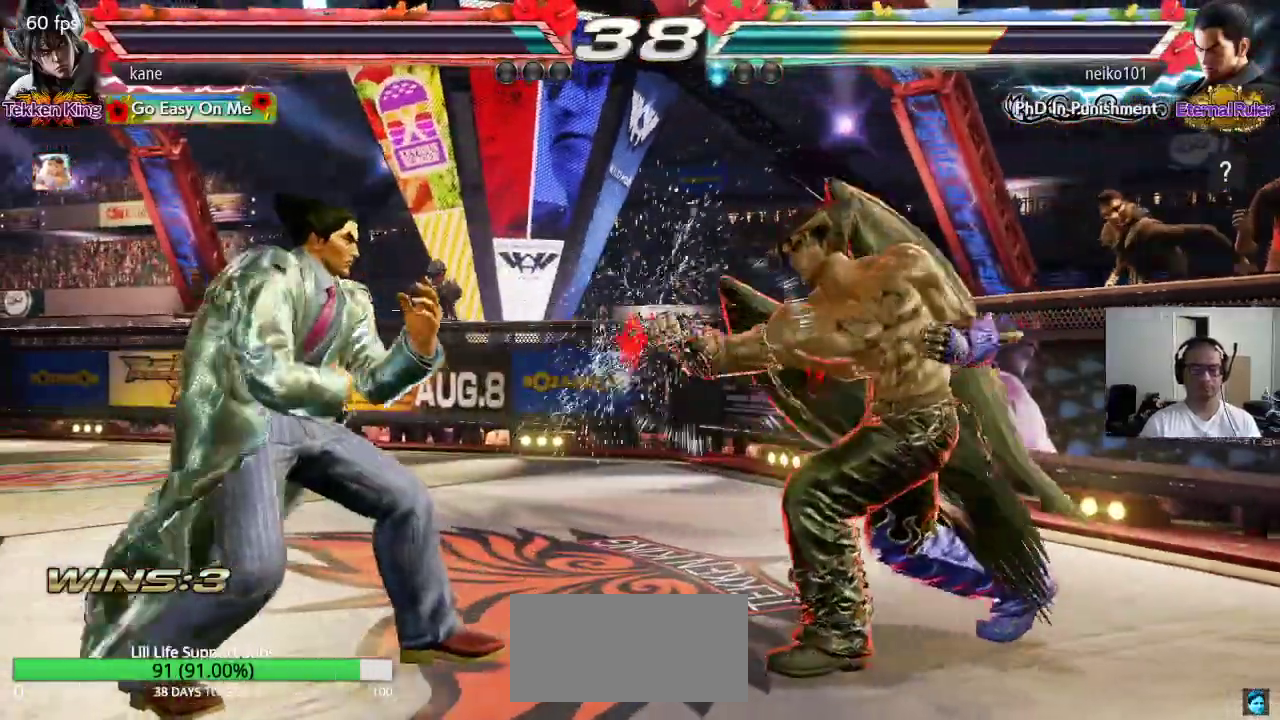
{"buttons": [], "left_stick": "center", "events": [[150, "SQUARE", "down"], [183, "SQUARE", "up"], [250, "SQUARE", "down"], [300, "SQUARE", "up"], [317, "SQUARE", "down"], [417, "SQUARE", "up"]]}
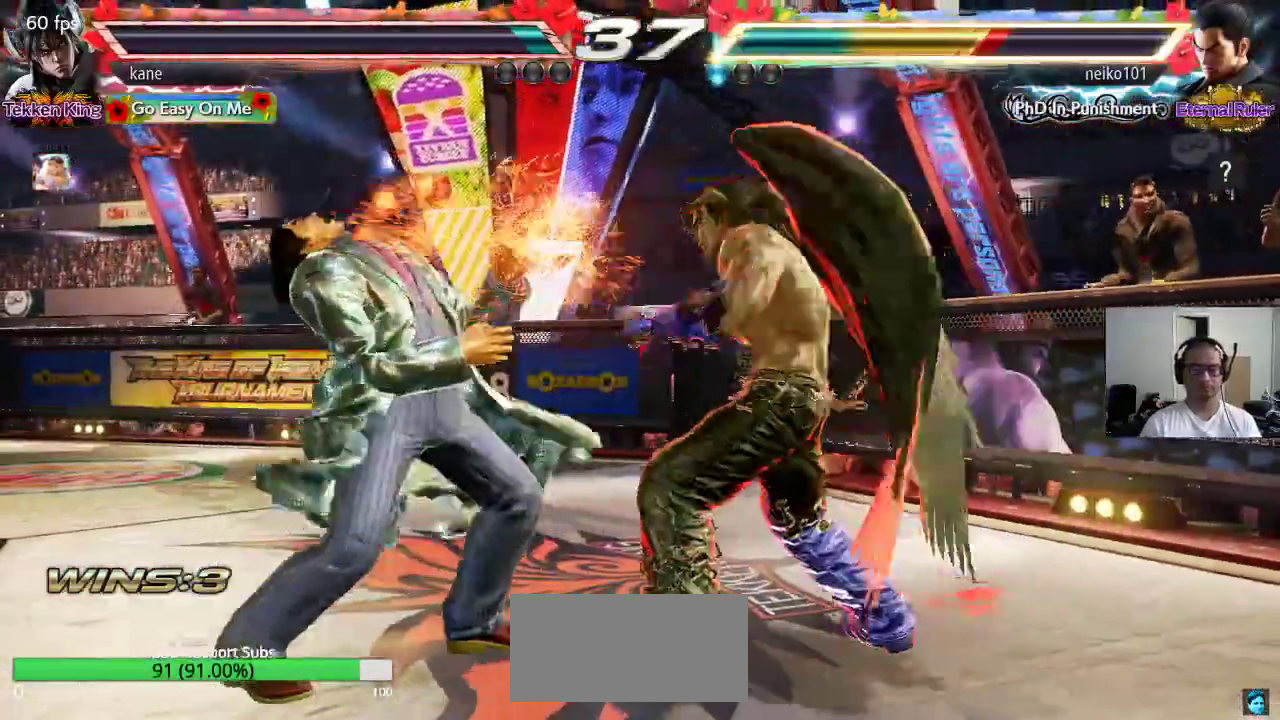
{"buttons": ["CROSS", "SQUARE", "TRIANGLE"], "left_stick": "center", "events": [[183, "TRIANGLE", "down"], [317, "CROSS", "down"], [317, "TRIANGLE", "up"], [417, "TRIANGLE", "down"], [450, "CROSS", "up"], [500, "CROSS", "down"], [500, "SQUARE", "down"]]}
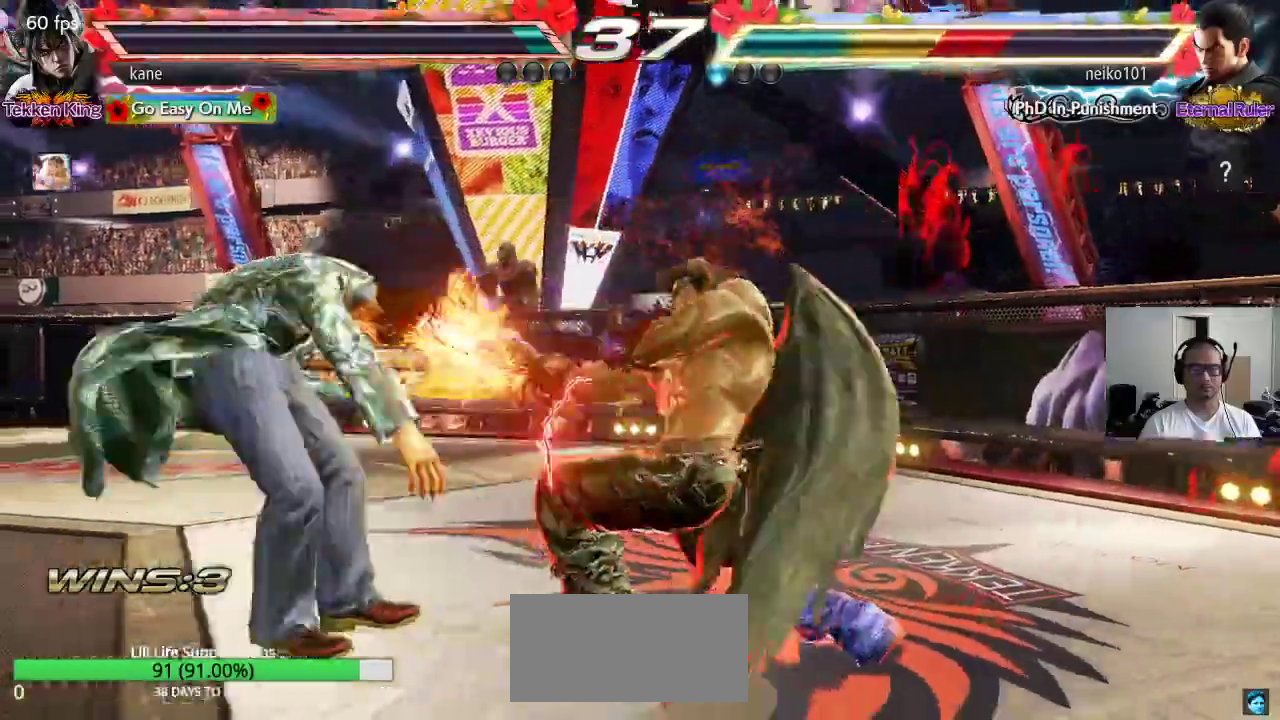
{"buttons": [], "left_stick": "center", "events": [[33, "CROSS", "up"], [50, "TRIANGLE", "up"], [117, "SQUARE", "up"], [417, "left_stick", "left"], [483, "left_stick", "center"]]}
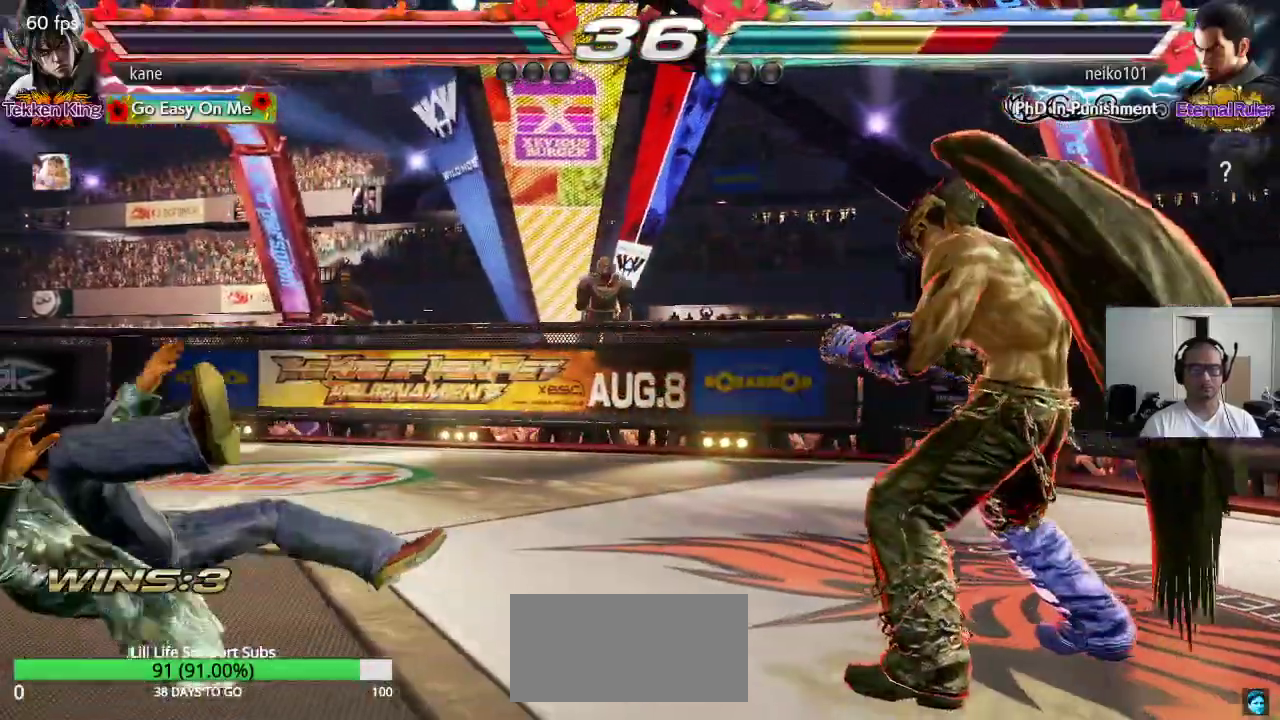
{"buttons": [], "left_stick": "center", "events": [[50, "left_stick", "left"], [333, "left_stick", "center"], [383, "left_stick", "right"], [450, "left_stick", "center"]]}
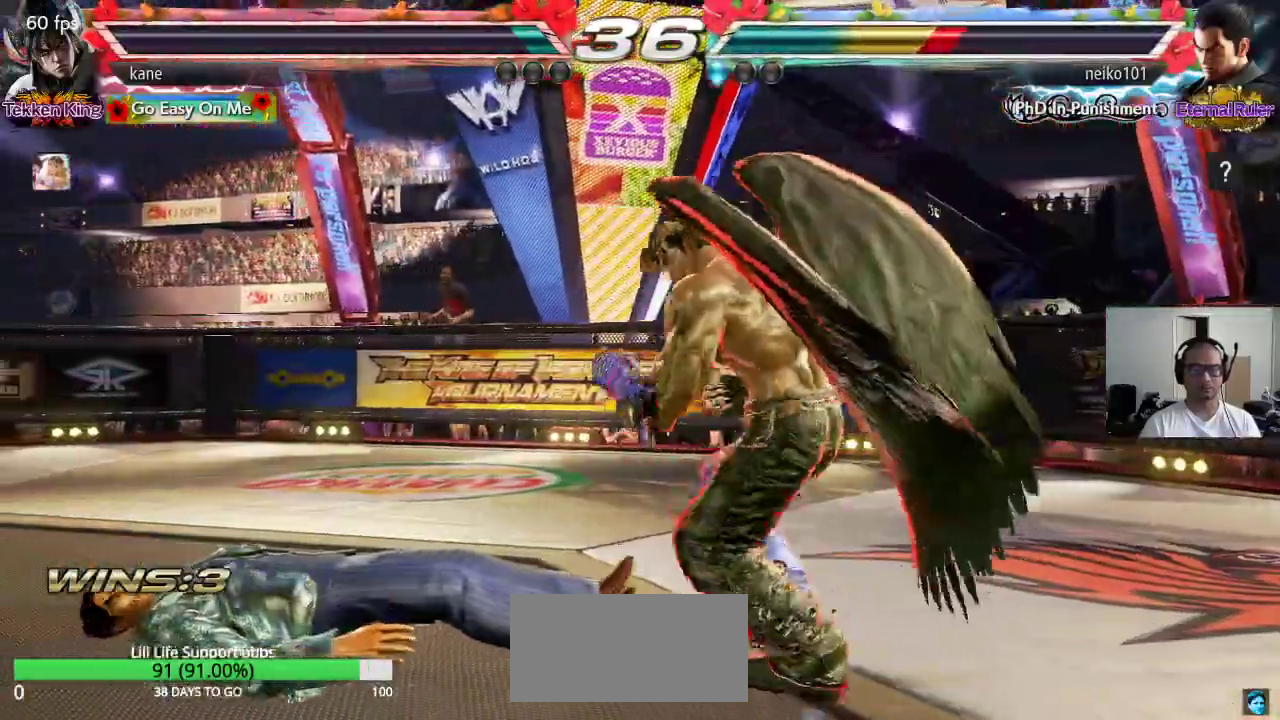
{"buttons": [], "left_stick": "left", "events": [[67, "left_stick", "right"], [333, "left_stick", "down"], [400, "left_stick", "center"], [500, "left_stick", "left"]]}
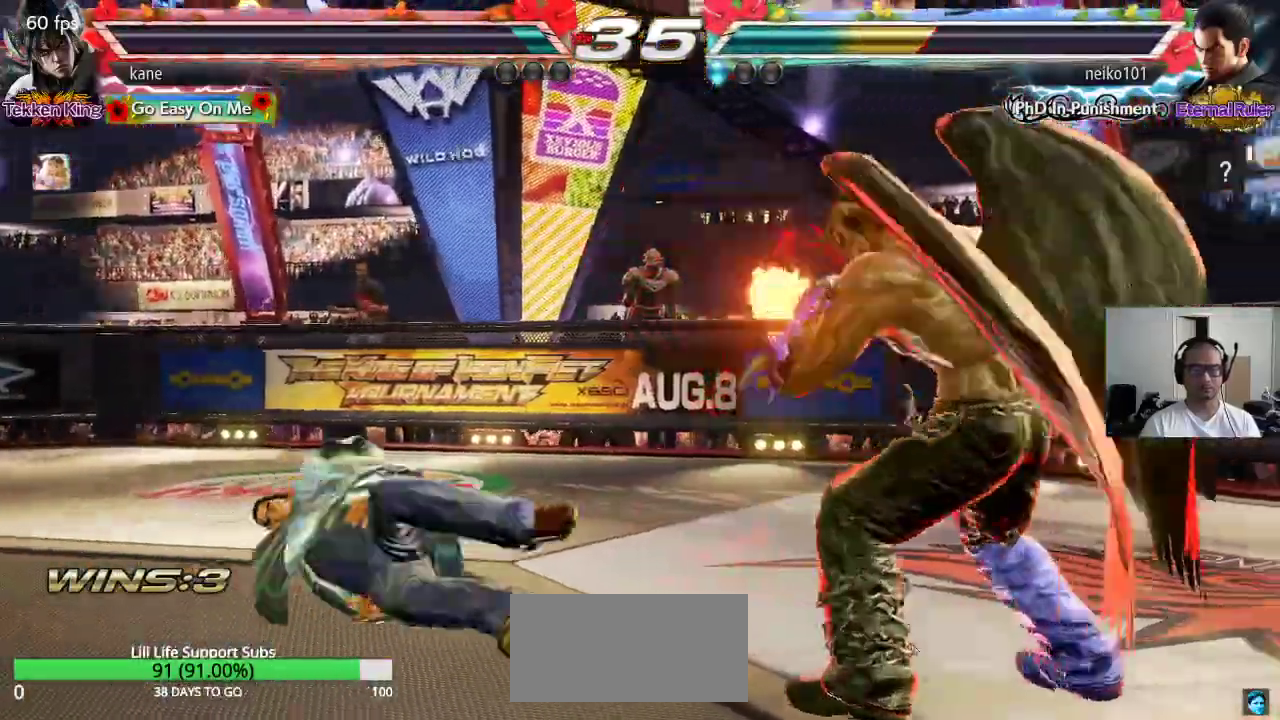
{"buttons": ["CIRCLE"], "left_stick": "center", "events": [[133, "left_stick", "down-left"], [183, "CROSS", "down"], [250, "CROSS", "up"], [267, "left_stick", "center"], [417, "CIRCLE", "down"]]}
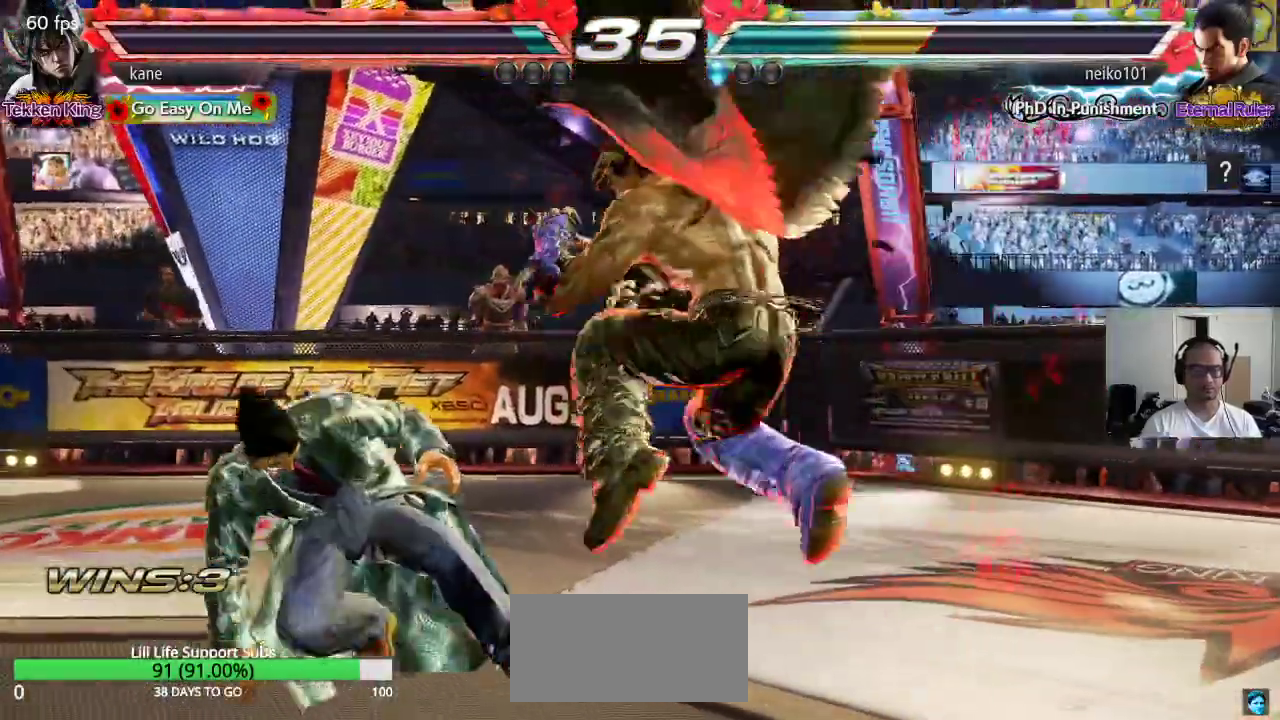
{"buttons": ["CIRCLE"], "left_stick": "center", "events": []}
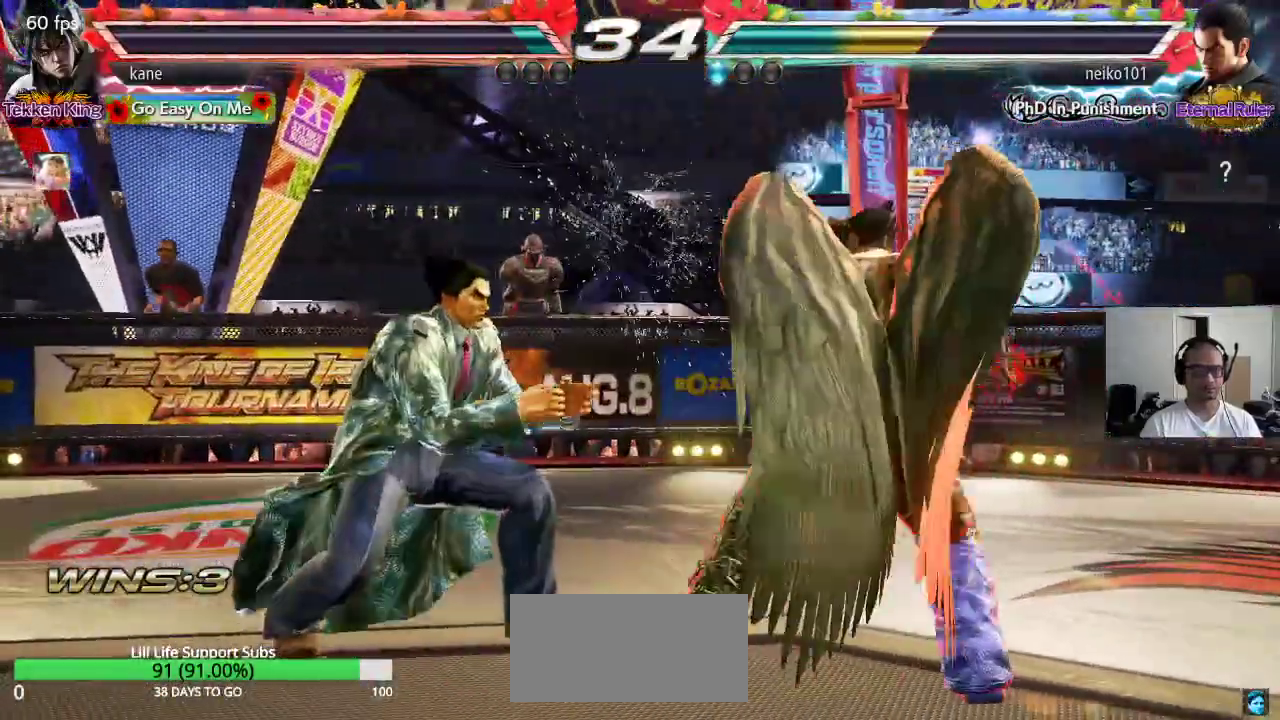
{"buttons": [], "left_stick": "right", "events": [[50, "CIRCLE", "up"], [100, "left_stick", "right"], [150, "left_stick", "center"], [217, "left_stick", "right"]]}
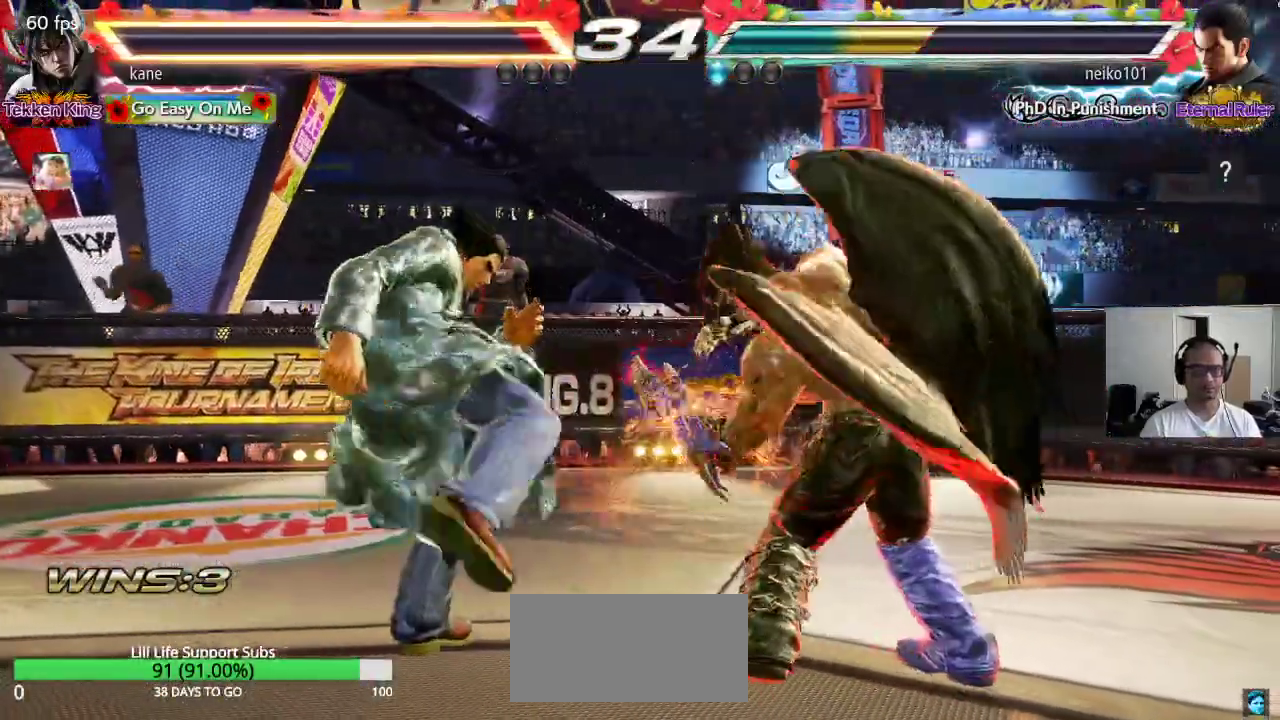
{"buttons": [], "left_stick": "down", "events": [[100, "left_stick", "center"], [217, "left_stick", "right"], [283, "left_stick", "center"], [333, "left_stick", "right"], [417, "left_stick", "center"], [467, "left_stick", "down"]]}
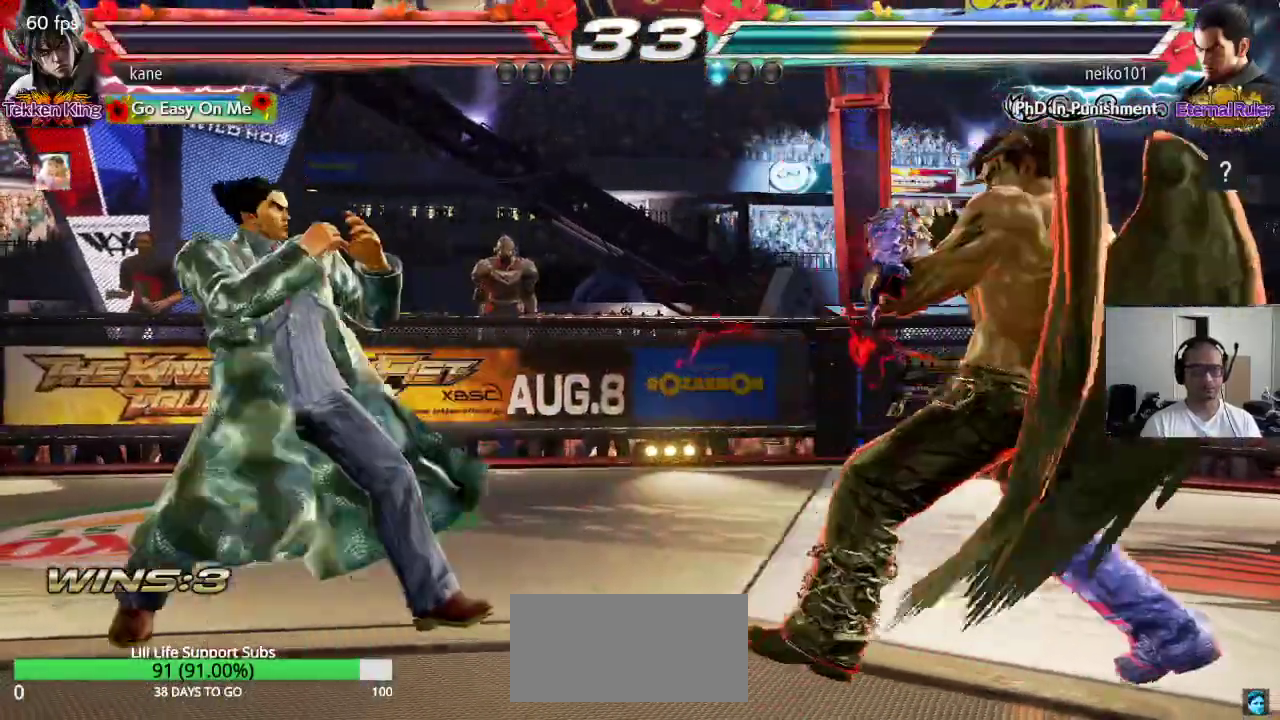
{"buttons": [], "left_stick": "left", "events": [[17, "left_stick", "center"], [150, "left_stick", "left"], [217, "left_stick", "center"], [300, "left_stick", "left"]]}
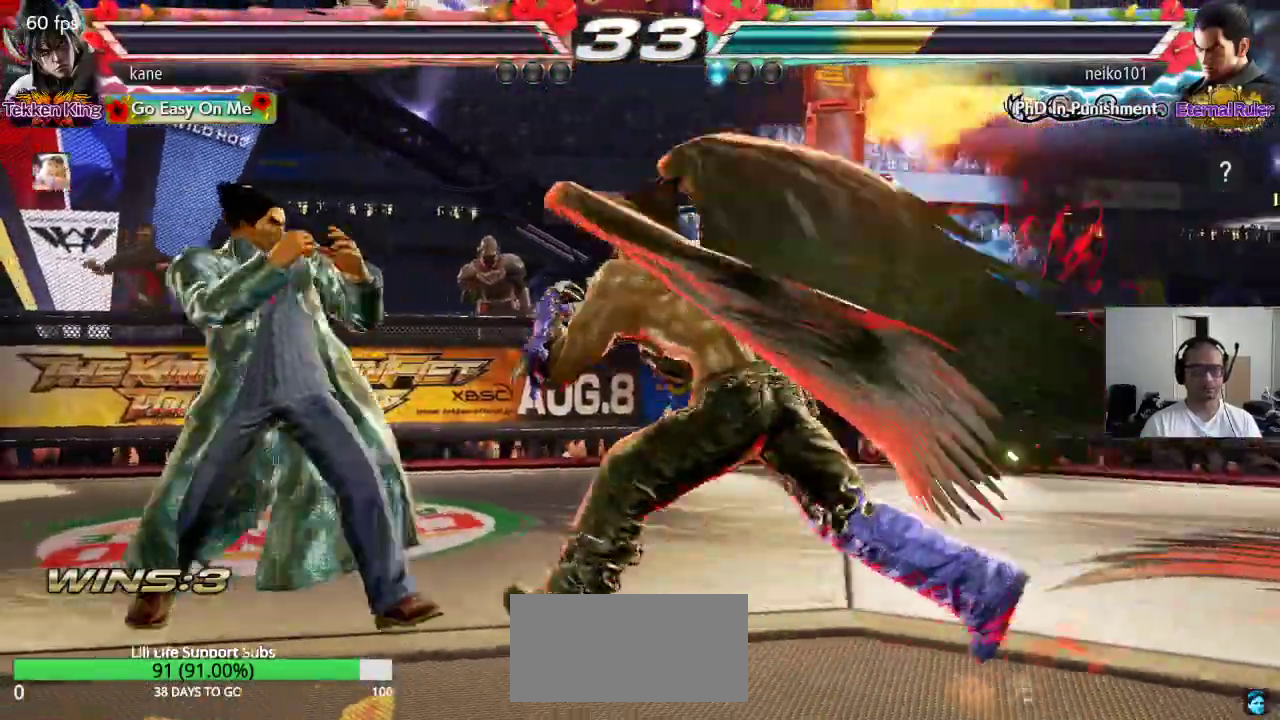
{"buttons": ["CROSS", "CIRCLE"], "left_stick": "down-left"}
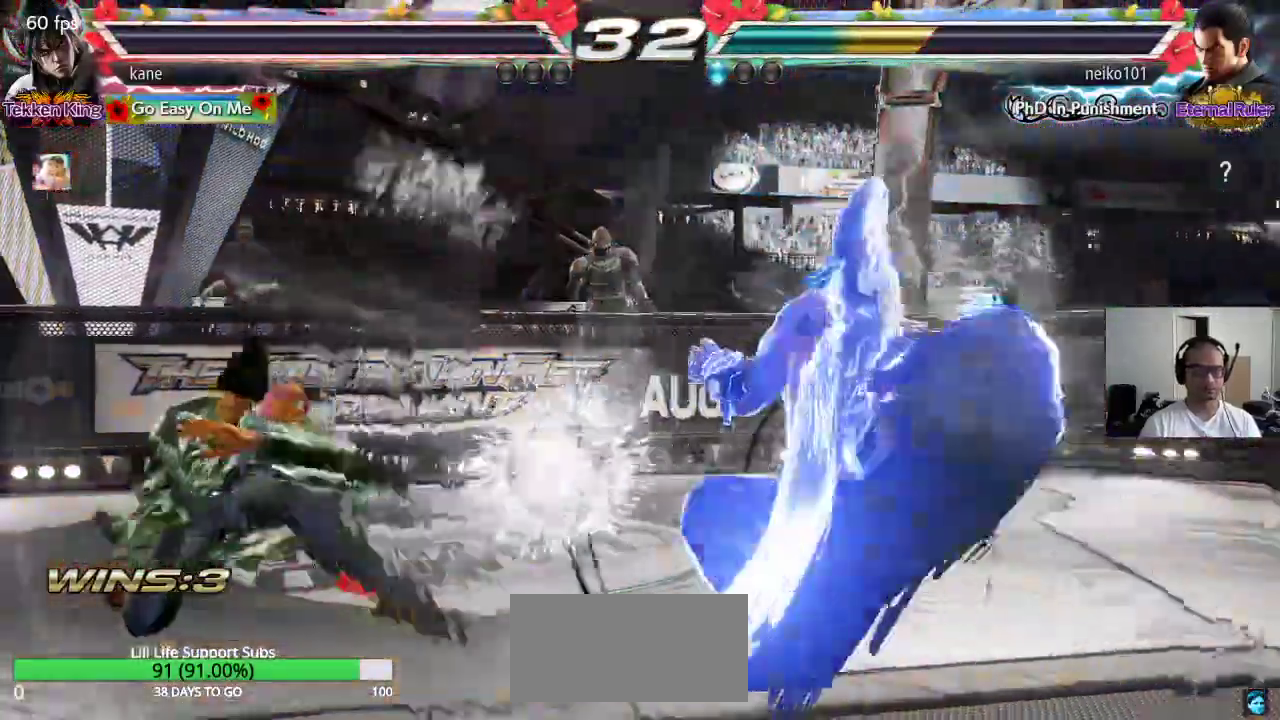
{"buttons": ["CROSS", "CIRCLE"], "left_stick": "down-left", "events": []}
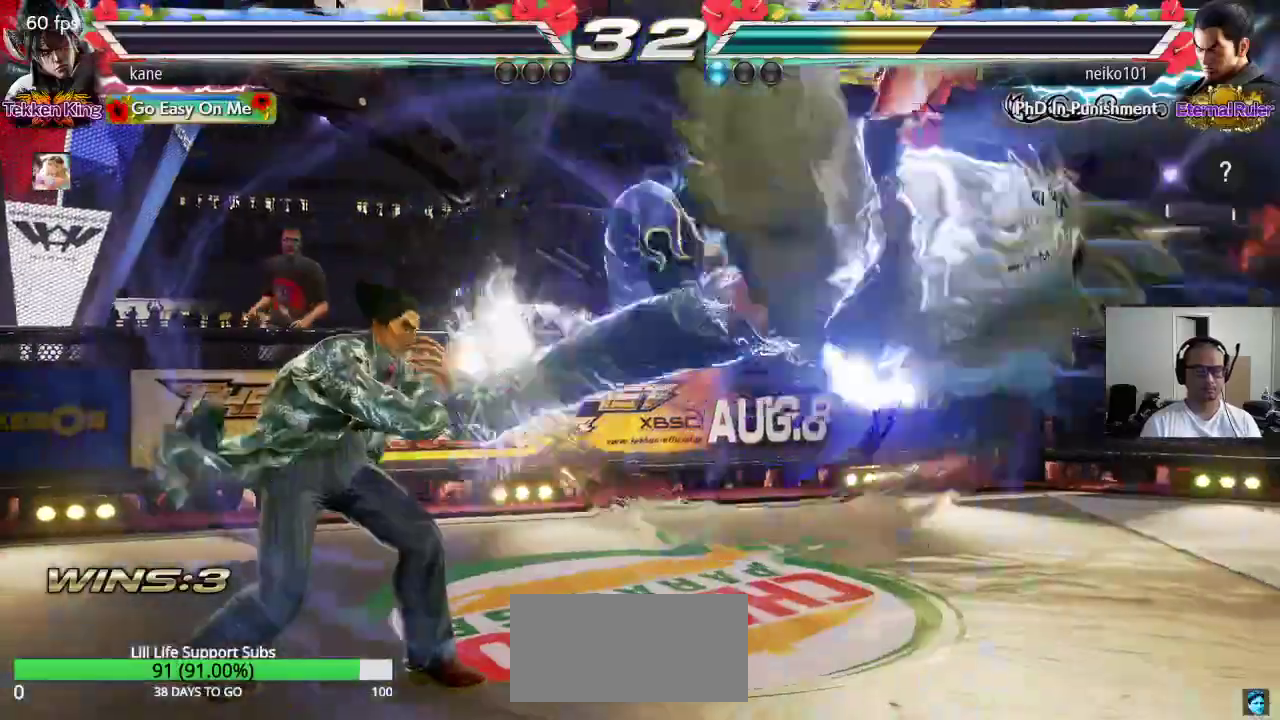
{"buttons": [], "left_stick": "right", "events": [[50, "left_stick", "center"], [233, "CIRCLE", "up"], [233, "CROSS", "up"], [383, "left_stick", "right"]]}
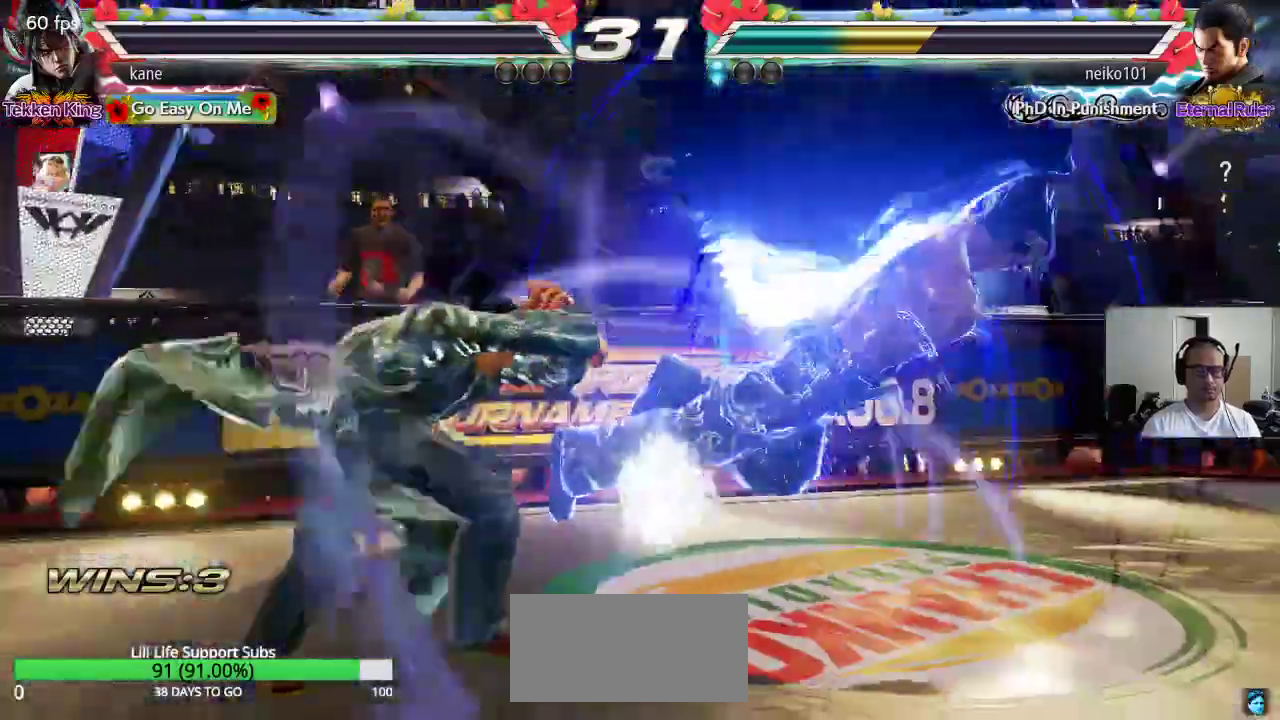
{"buttons": [], "left_stick": "right", "events": []}
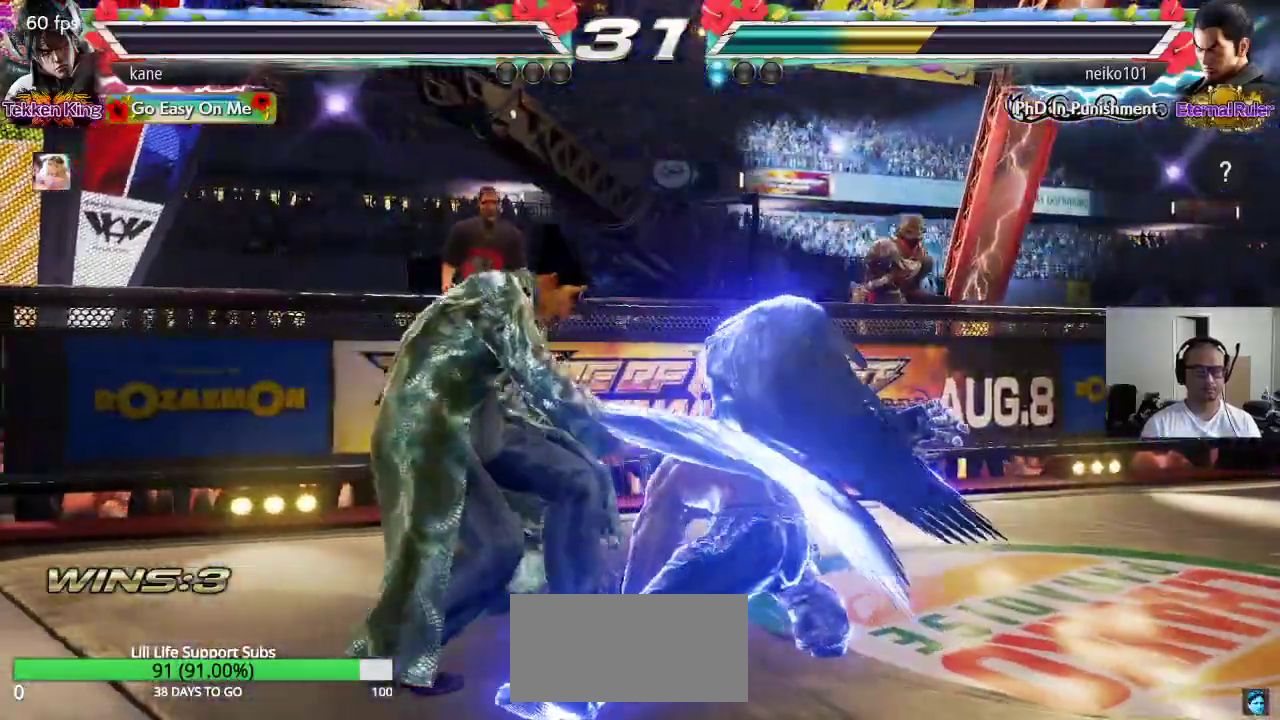
{"buttons": [], "left_stick": "right", "events": []}
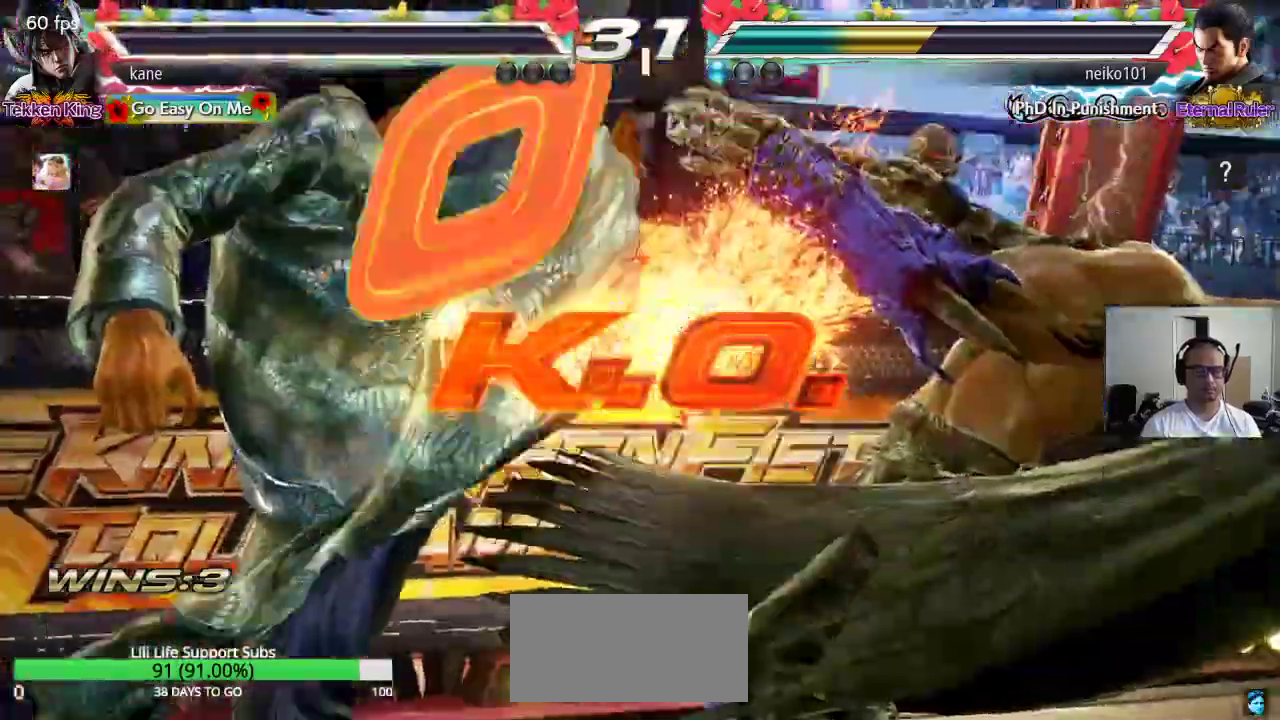
{"buttons": ["TRIANGLE"], "left_stick": "center", "events": [[267, "left_stick", "center"], [383, "SQUARE", "down"], [450, "TRIANGLE", "down"], [500, "SQUARE", "up"]]}
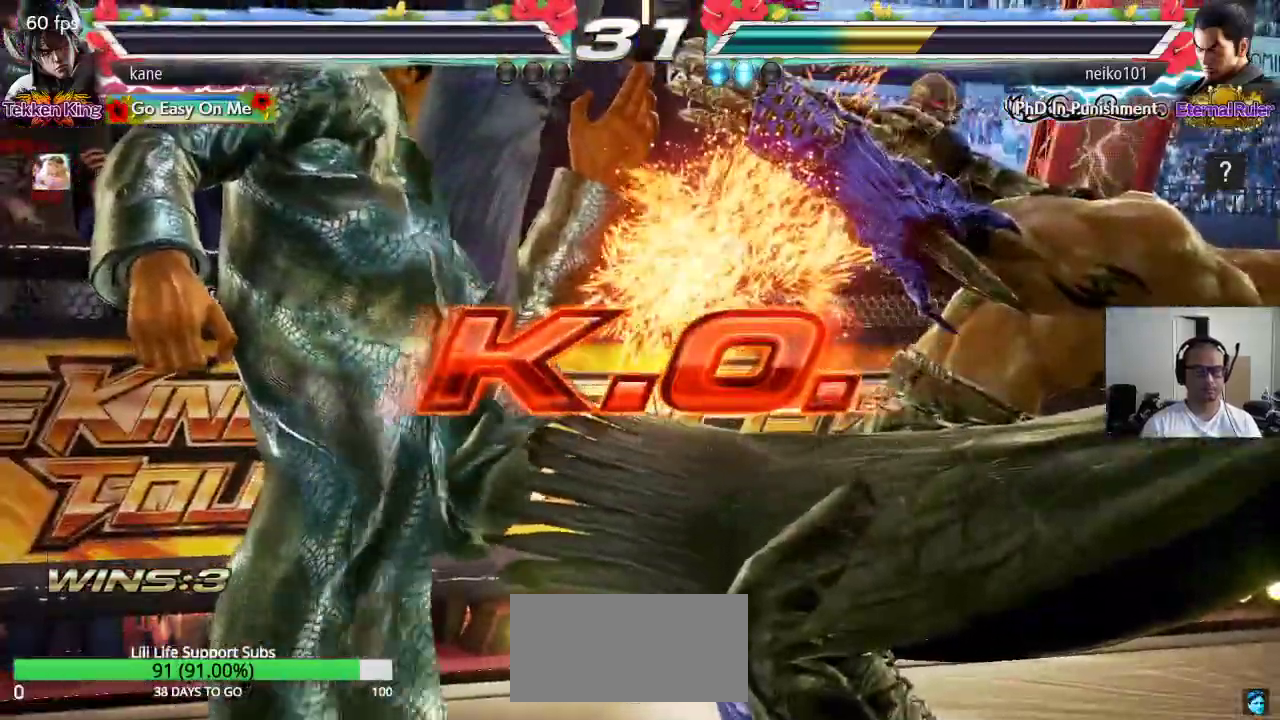
{"buttons": [], "left_stick": "center", "events": [[33, "TRIANGLE", "up"], [117, "CROSS", "down"], [150, "CIRCLE", "down"], [200, "CROSS", "up"], [250, "CIRCLE", "up"], [317, "SQUARE", "down"], [350, "TRIANGLE", "down"], [383, "SQUARE", "up"], [433, "TRIANGLE", "up"]]}
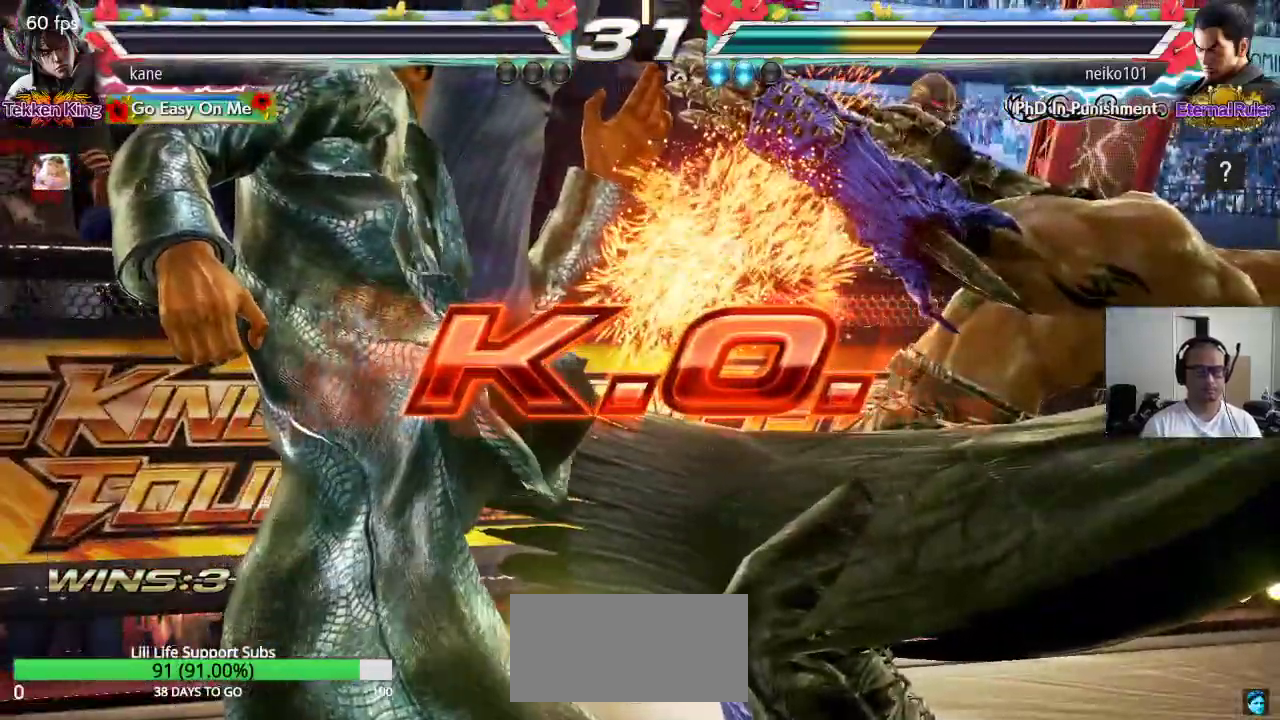
{"buttons": ["CROSS", "CIRCLE"], "left_stick": "center", "events": [[33, "CROSS", "down"], [67, "CIRCLE", "down"], [100, "CROSS", "up"], [150, "CIRCLE", "up"], [217, "SQUARE", "down"], [250, "TRIANGLE", "down"], [317, "SQUARE", "up"], [333, "TRIANGLE", "up"], [433, "CROSS", "down"], [467, "CIRCLE", "down"]]}
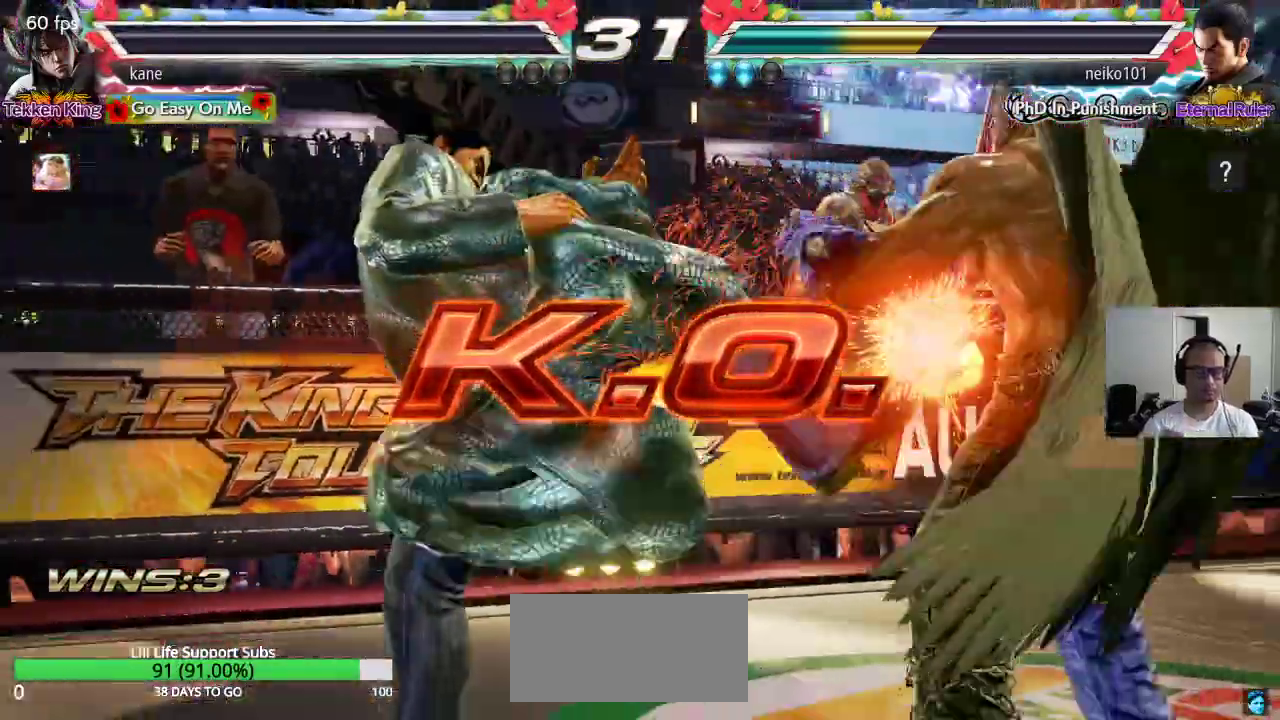
{"buttons": [], "left_stick": "center", "events": [[50, "CROSS", "up"], [133, "CIRCLE", "up"]]}
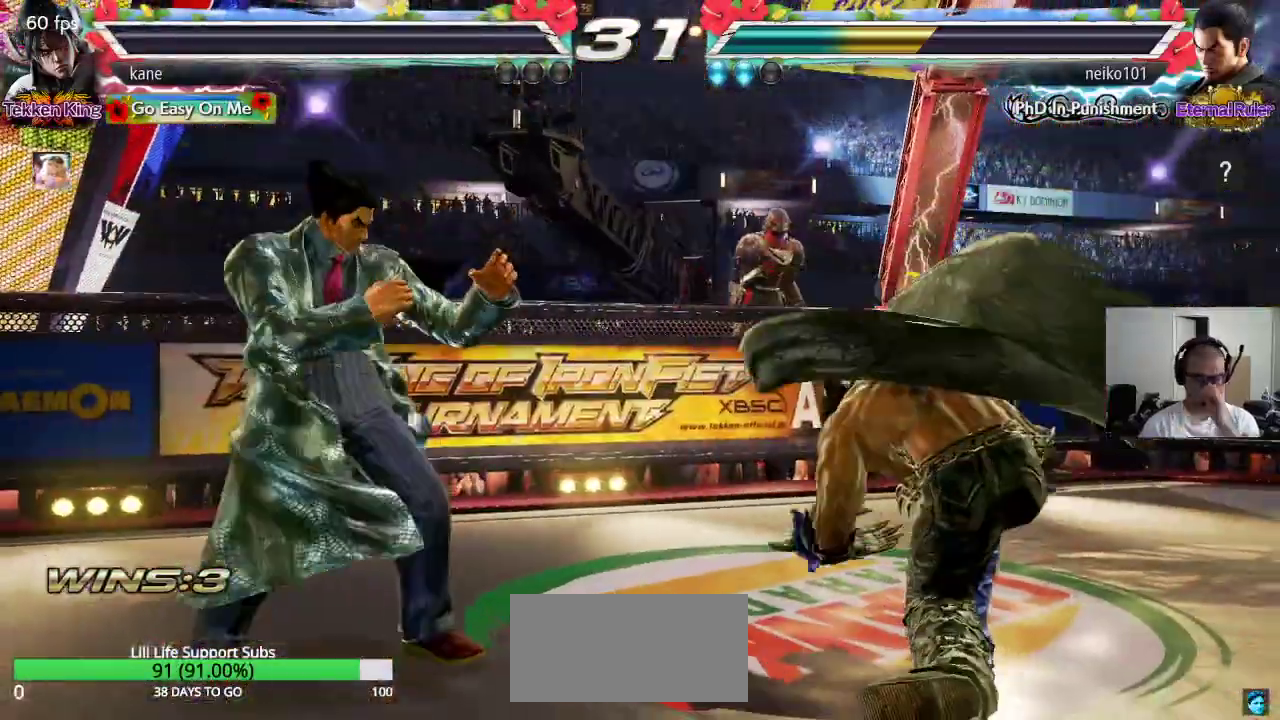
{"buttons": [], "left_stick": "center", "events": []}
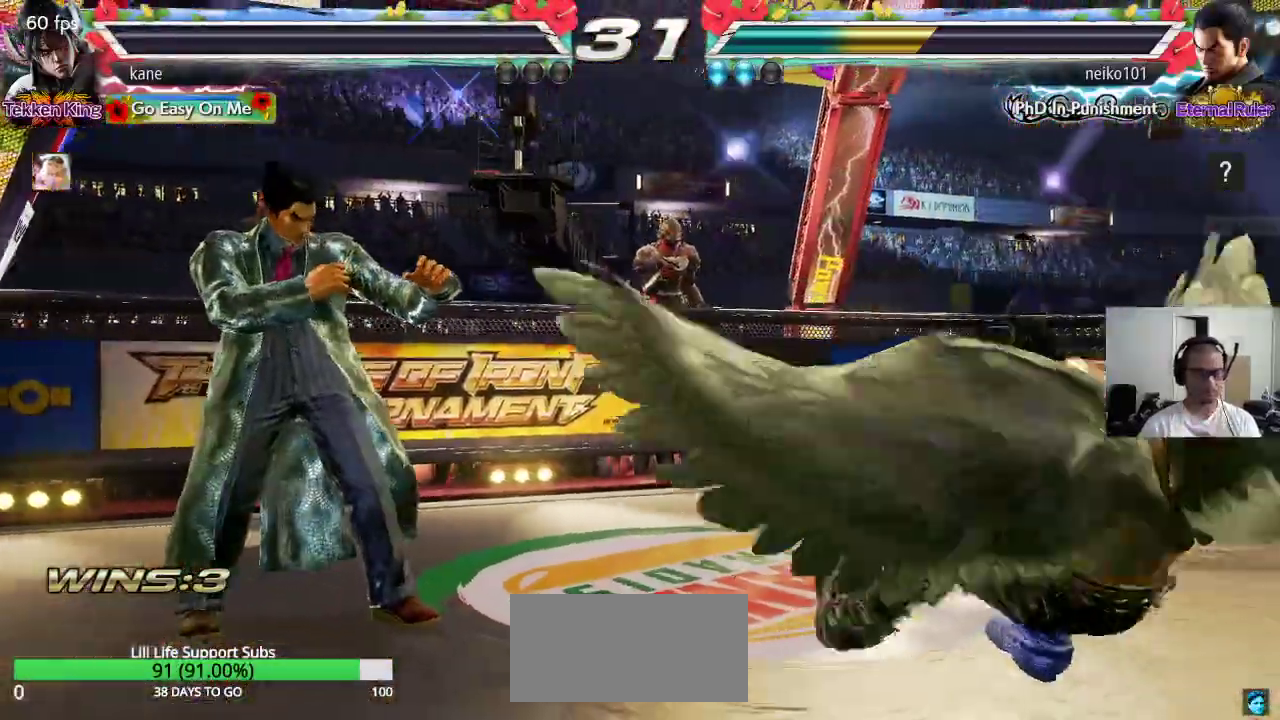
{"buttons": [], "left_stick": "center", "events": []}
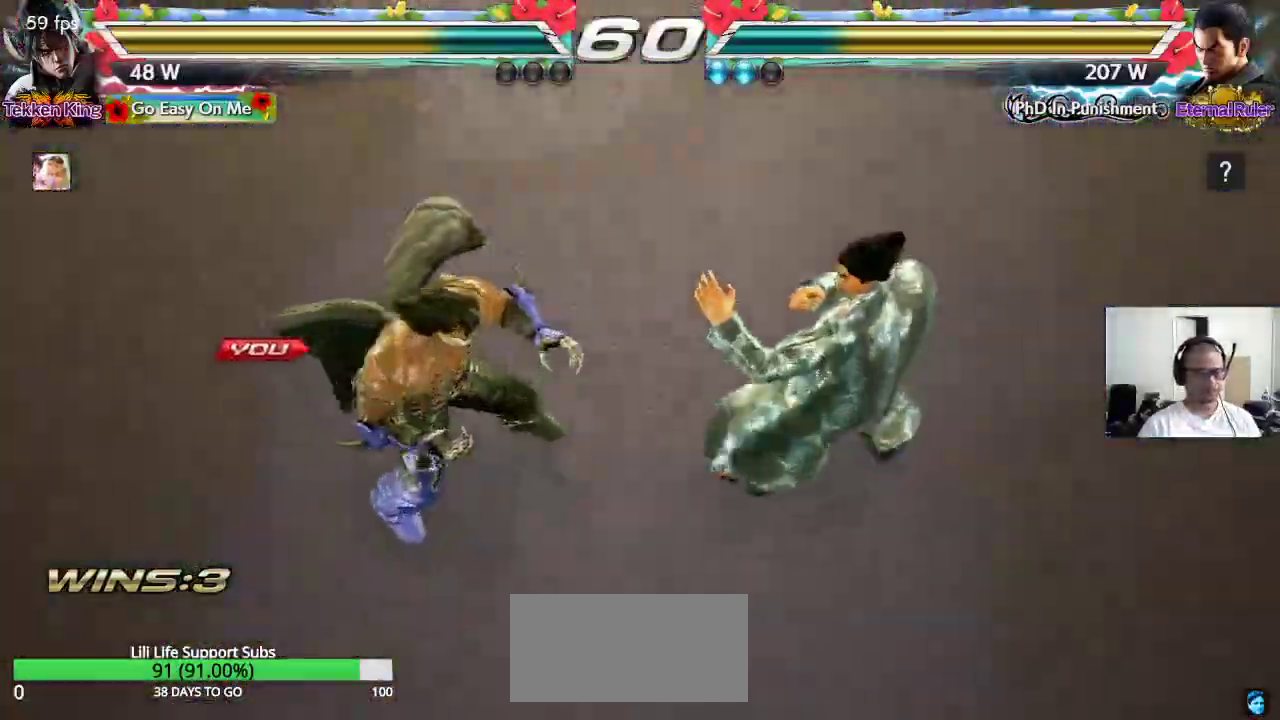
{"buttons": [], "left_stick": "center", "events": []}
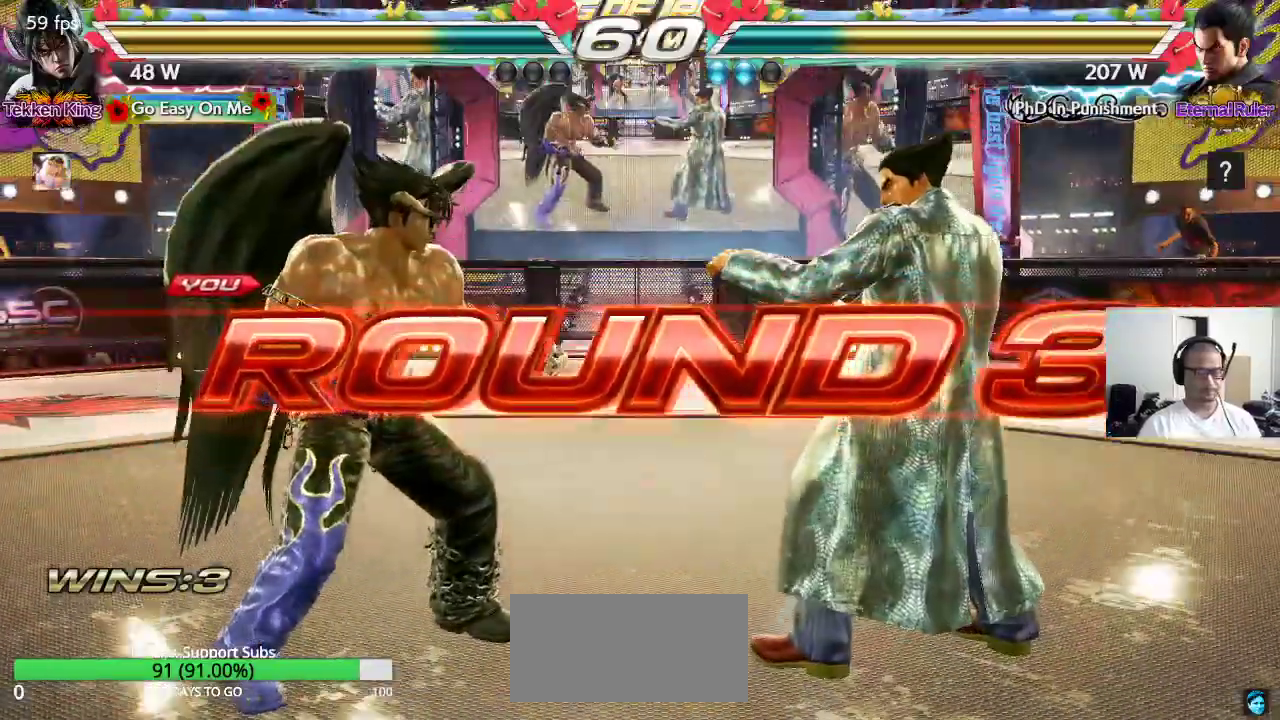
{"buttons": ["TRIANGLE"], "left_stick": "right", "events": [[17, "CROSS", "down"], [83, "SQUARE", "down"], [83, "TRIANGLE", "down"], [100, "left_stick", "right"], [133, "CROSS", "up"], [200, "CROSS", "down"], [200, "SQUARE", "up"], [200, "TRIANGLE", "up"], [233, "left_stick", "left"], [267, "TRIANGLE", "down"], [283, "CROSS", "up"], [317, "left_stick", "up"], [367, "CROSS", "down"], [383, "SQUARE", "down"], [433, "CROSS", "up"], [450, "left_stick", "right"], [467, "SQUARE", "up"]]}
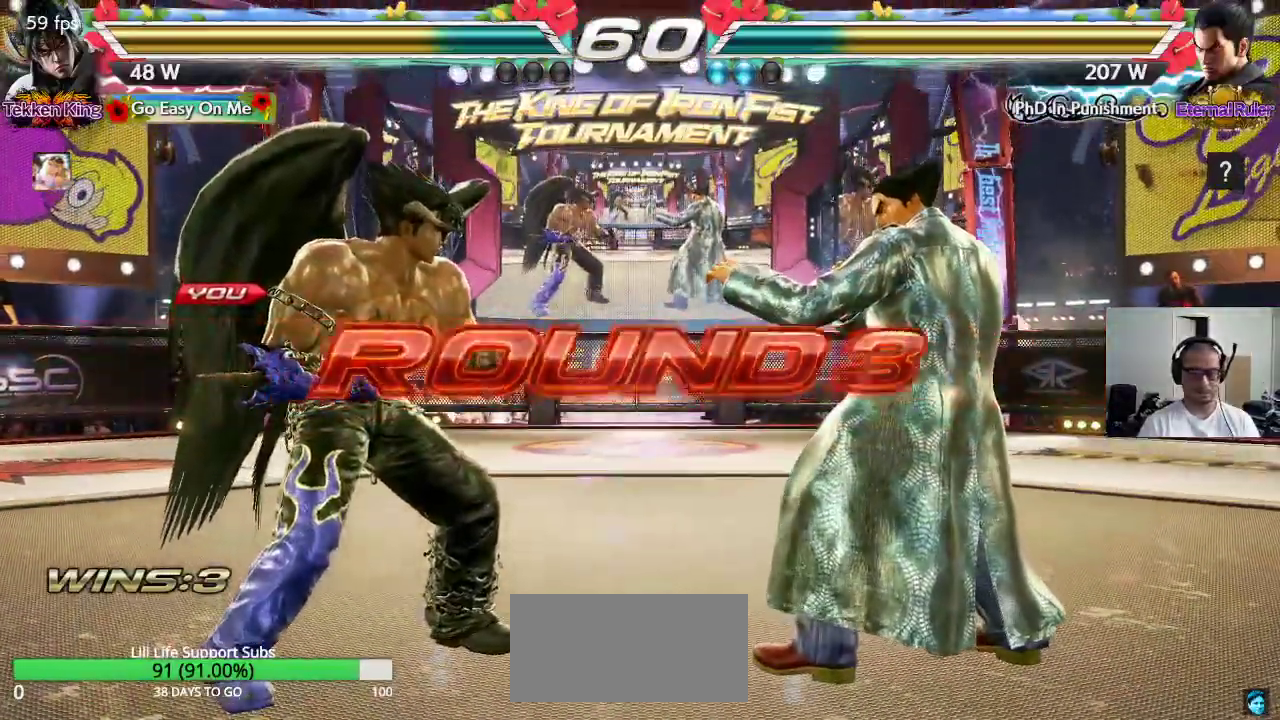
{"buttons": ["CROSS", "TRIANGLE"], "left_stick": "center", "events": [[17, "CROSS", "down"], [33, "left_stick", "down"], [50, "TRIANGLE", "up"], [100, "CROSS", "up"], [100, "TRIANGLE", "down"], [117, "left_stick", "left"], [183, "CROSS", "down"], [183, "left_stick", "up"], [200, "TRIANGLE", "up"], [283, "CROSS", "up"], [283, "TRIANGLE", "down"], [350, "CROSS", "down"], [367, "TRIANGLE", "up"], [383, "left_stick", "down"], [400, "SQUARE", "down"], [433, "TRIANGLE", "down"], [433, "left_stick", "center"], [450, "SQUARE", "up"]]}